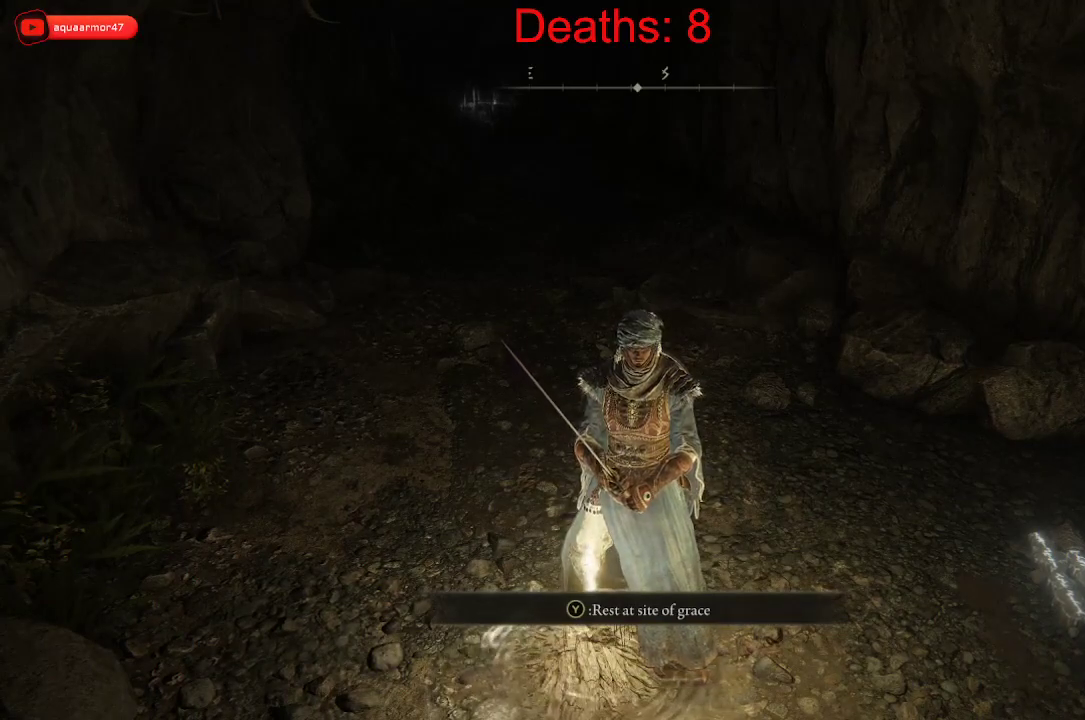
Gameplay with a controller (Xbox layout); each line is a JSON object with the inputs held at the frame after it. "events" lists button and stick changes between this image and that frame as [ms after this image, input, new state], when the widget could be followed in between.
{"buttons": ["X"], "left_stick": "center", "right_stick": "center", "events": [[300, "X", "down"]]}
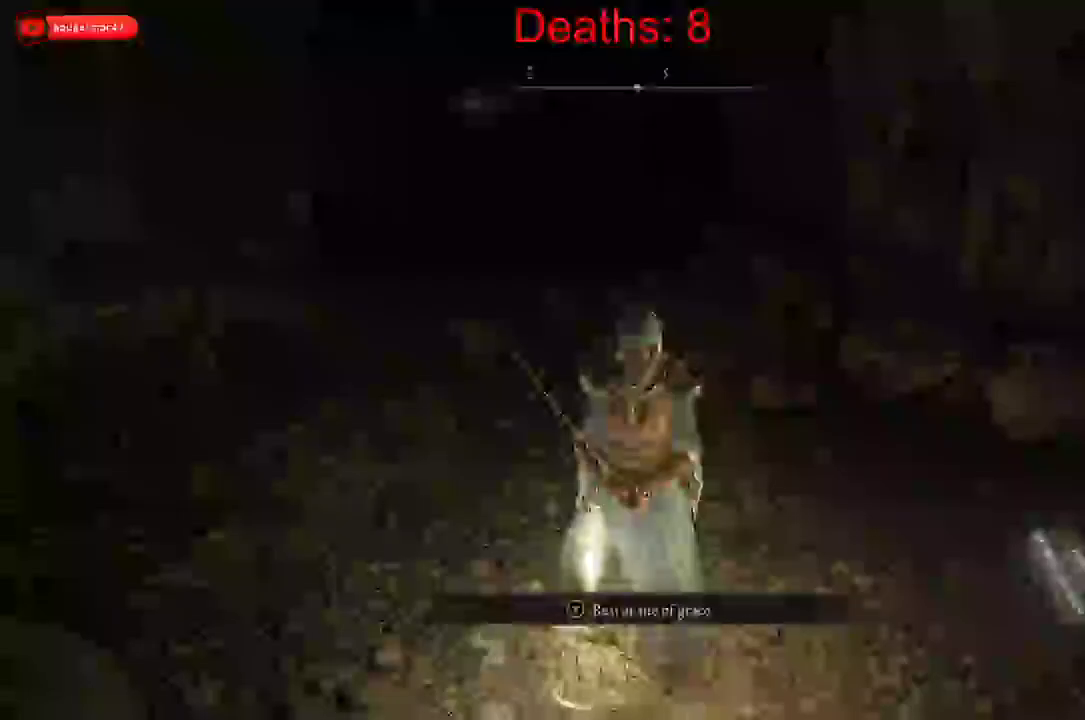
{"buttons": ["X"], "left_stick": "center", "right_stick": "center", "events": [[167, "right_stick", "right"], [317, "right_stick", "center"]]}
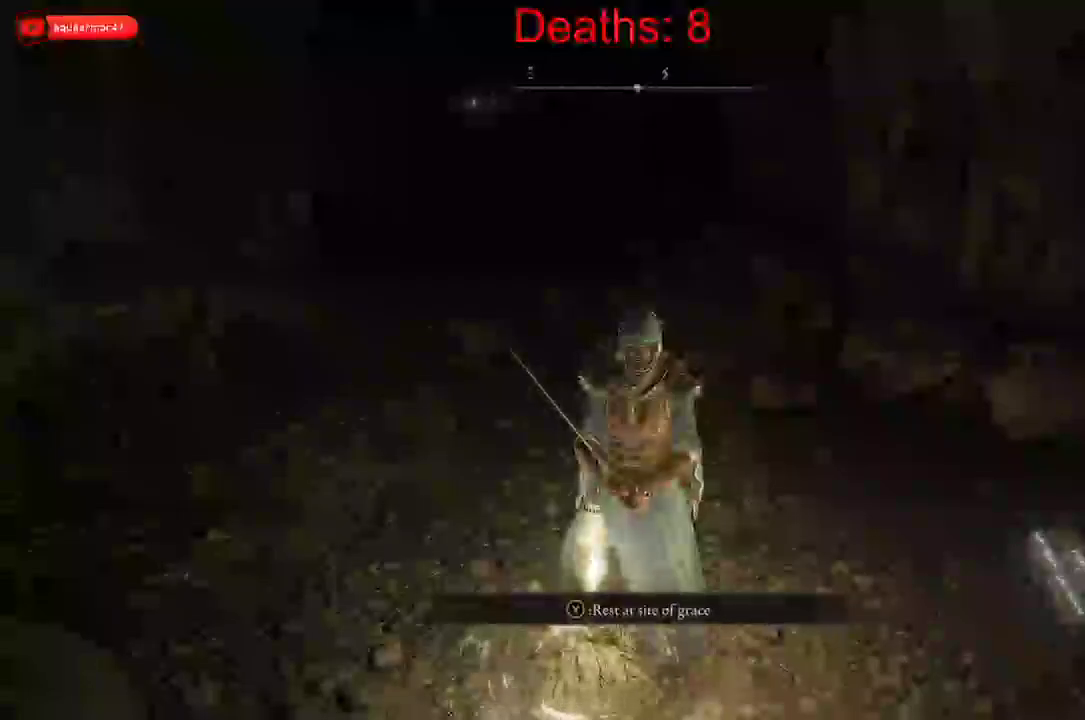
{"buttons": [], "left_stick": "center", "right_stick": "center", "events": [[350, "X", "up"]]}
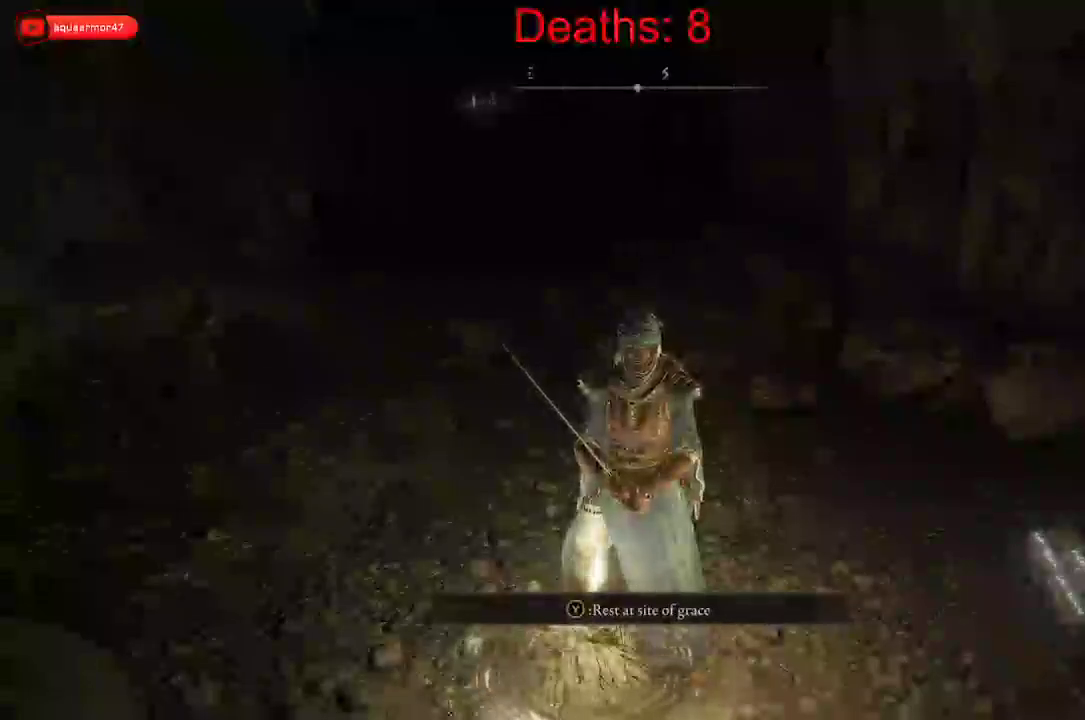
{"buttons": [], "left_stick": "center", "right_stick": "center", "events": []}
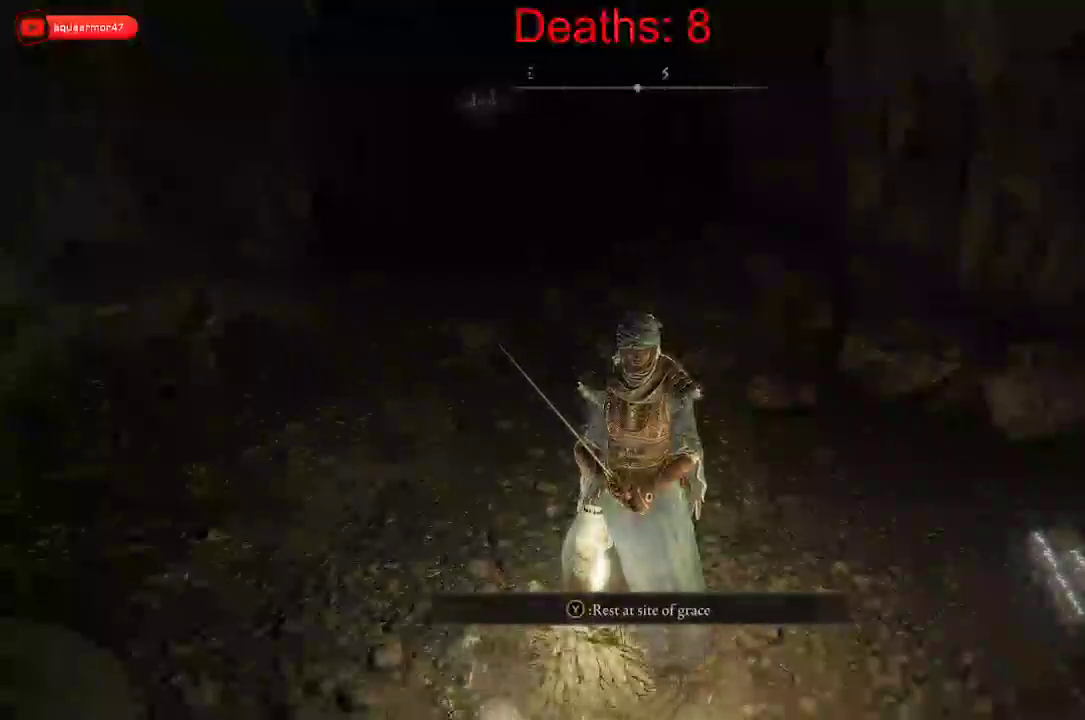
{"buttons": [], "left_stick": "center", "right_stick": "center", "events": []}
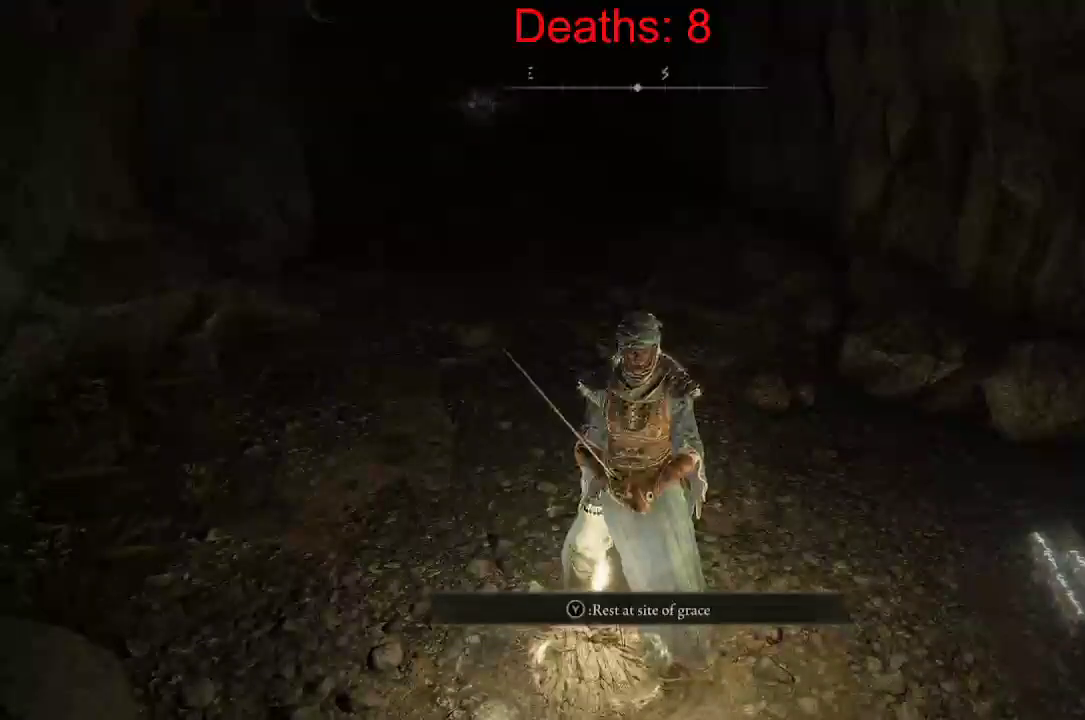
{"buttons": [], "left_stick": "center", "right_stick": "center", "events": []}
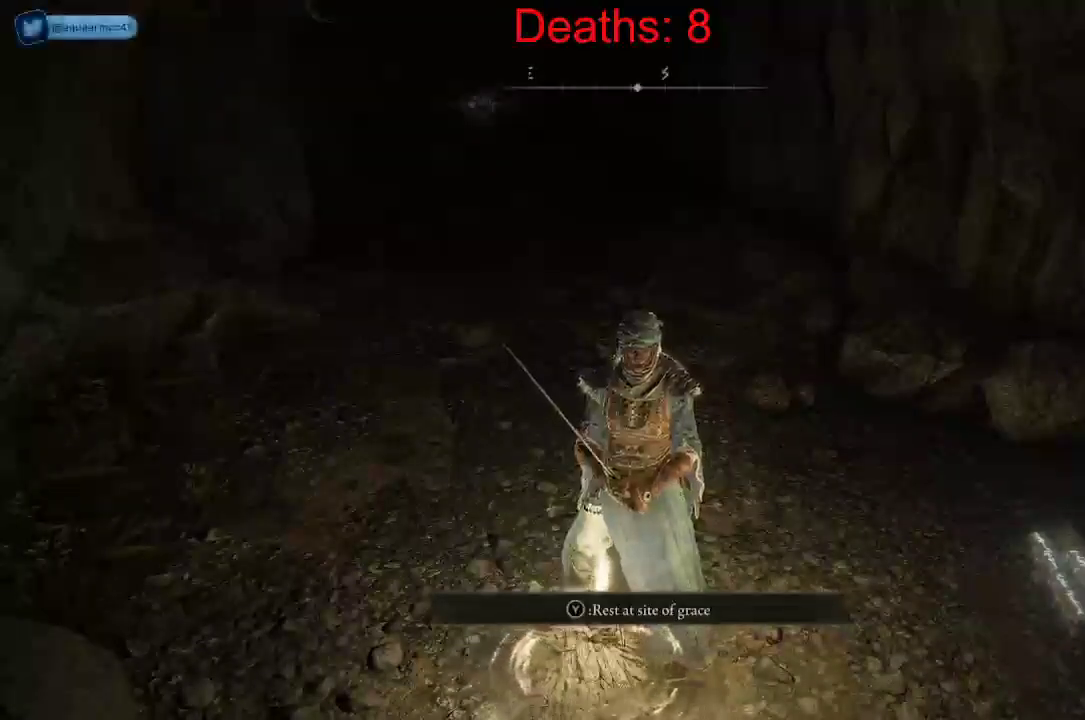
{"buttons": ["Y"], "left_stick": "center", "right_stick": "center", "events": [[450, "Y", "down"]]}
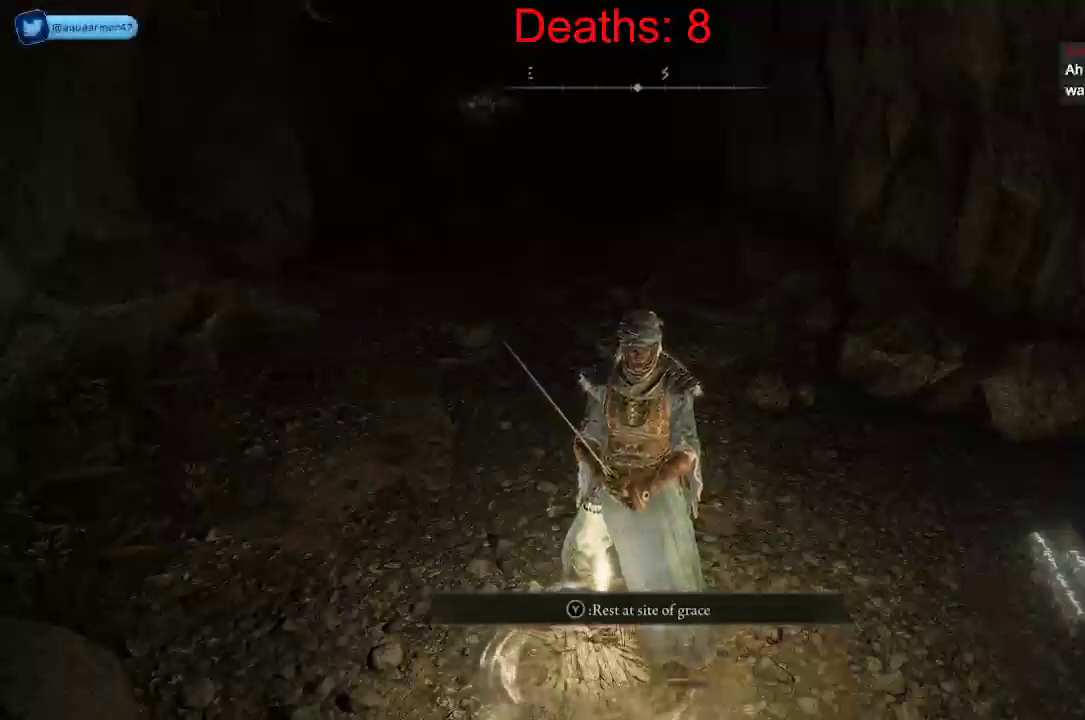
{"buttons": [], "left_stick": "center", "right_stick": "center", "events": [[83, "Y", "up"]]}